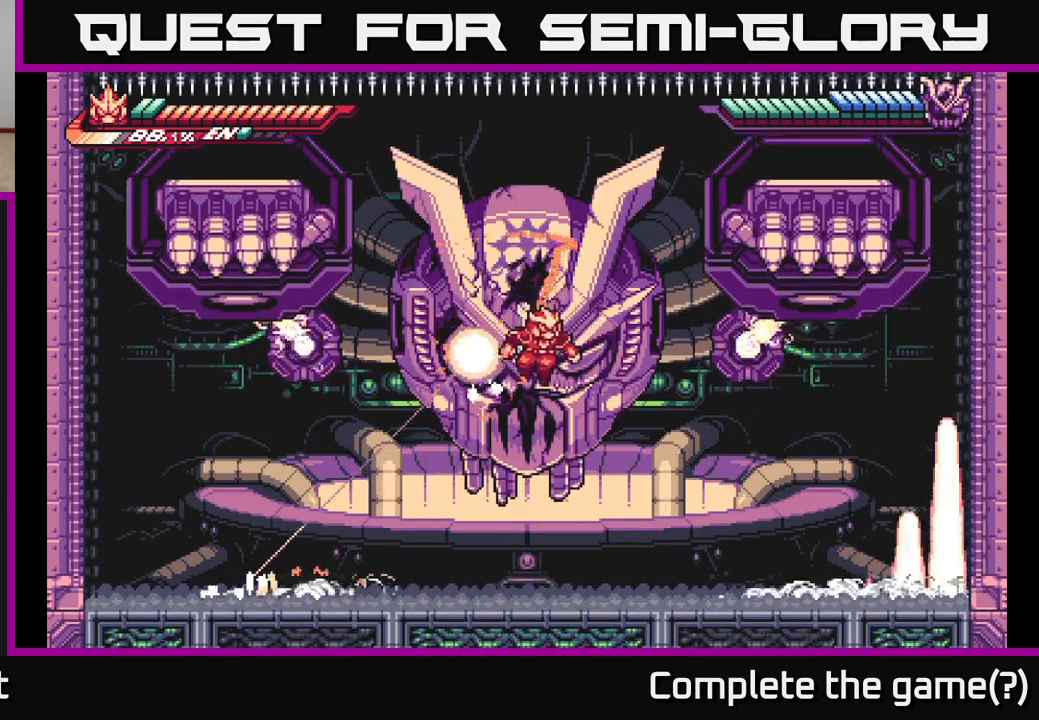
Gameplay with a controller (Xbox layout); each line is a JSON object with the inputs held at the frame after it. "events" lists button and stick changes between this image and that frame as [ms after this image, input, new state], when the widget could be followed in between.
{"buttons": ["A", "L2"], "left_stick": "left", "right_stick": "center", "events": [[67, "L2", "up"], [83, "left_stick", "left"], [283, "L2", "down"], [417, "A", "down"]]}
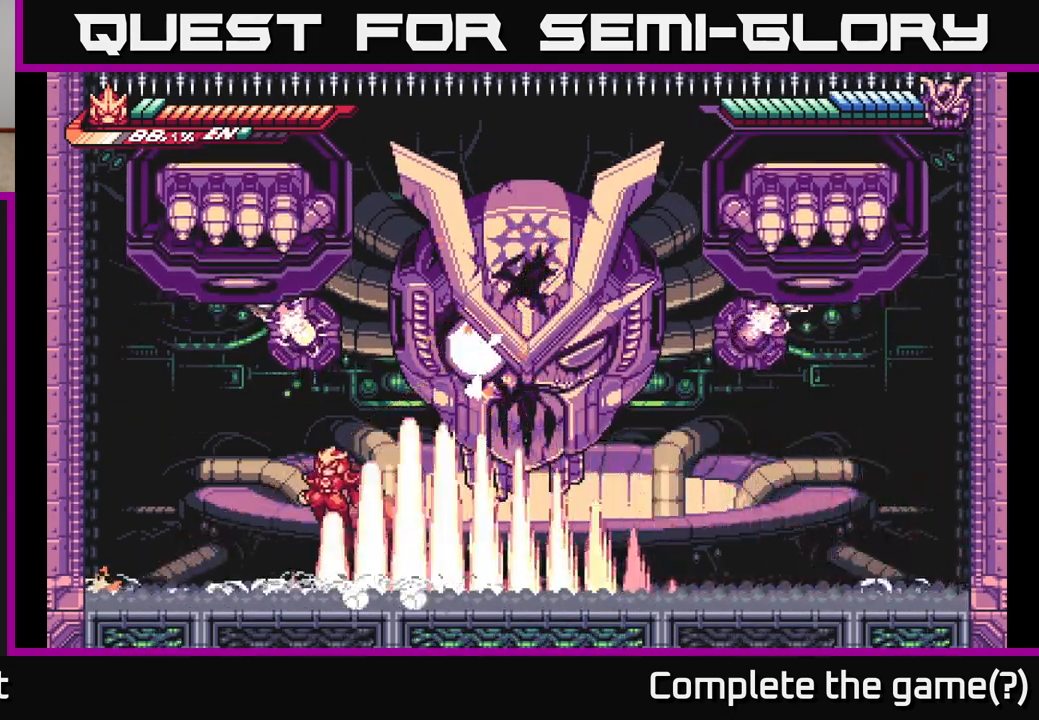
{"buttons": [], "left_stick": "center", "right_stick": "center", "events": [[133, "A", "up"], [200, "A", "down"], [367, "A", "up"], [433, "L2", "up"], [483, "left_stick", "center"]]}
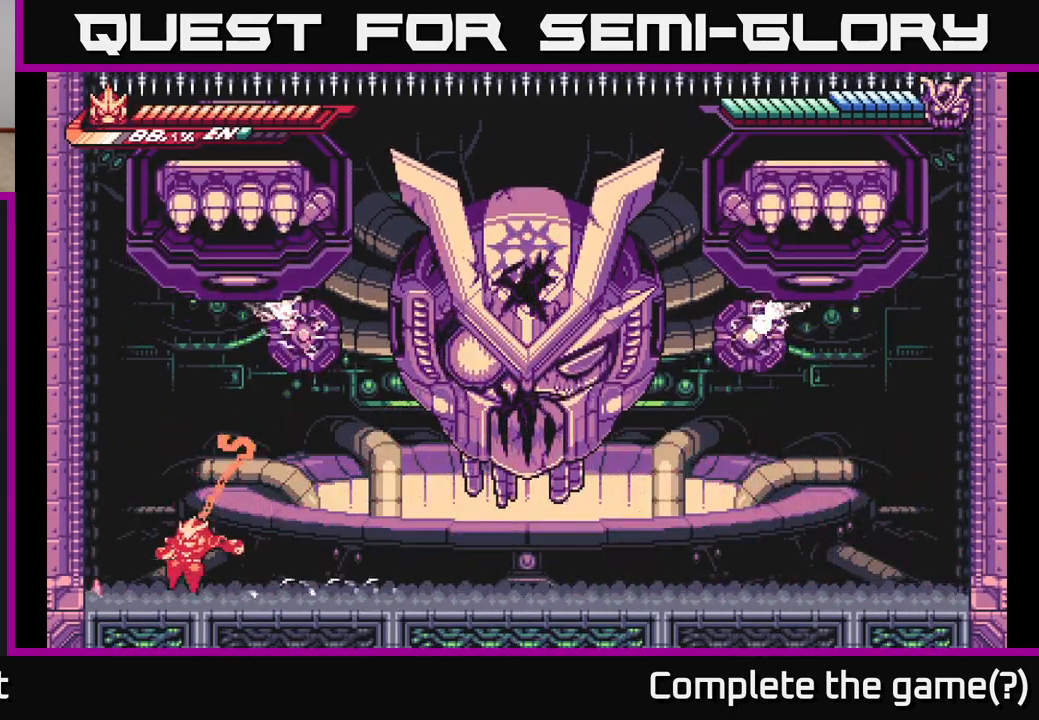
{"buttons": ["A", "L2"], "left_stick": "right", "right_stick": "center", "events": [[100, "L2", "down"], [100, "left_stick", "right"], [217, "A", "down"], [417, "A", "up"], [467, "A", "down"]]}
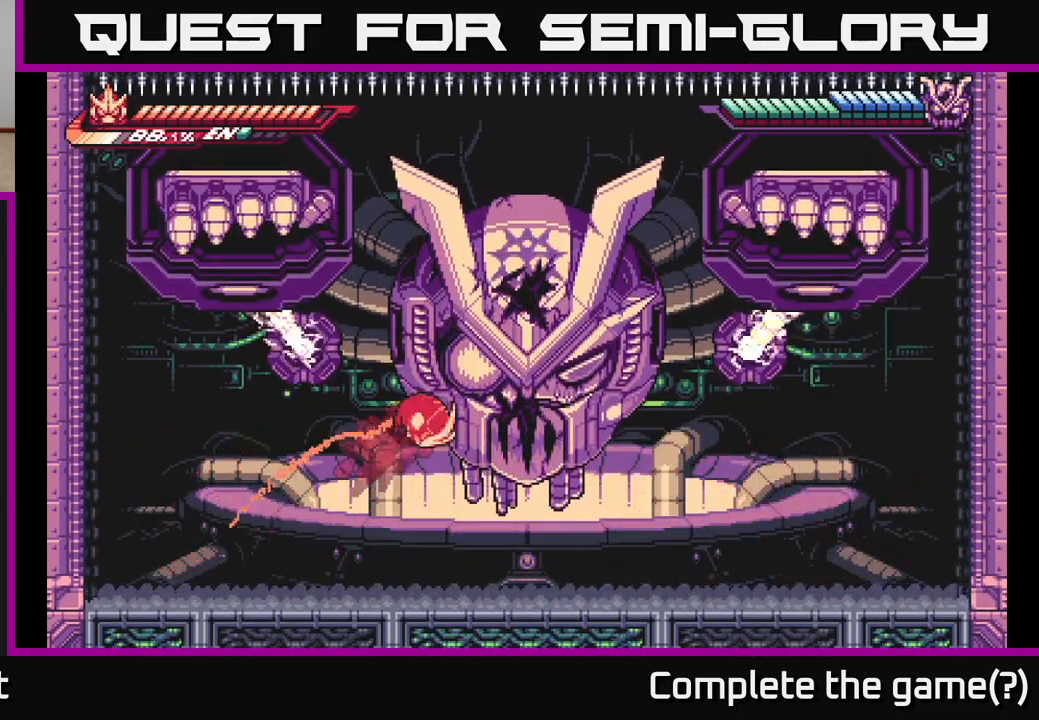
{"buttons": ["X"], "left_stick": "up", "right_stick": "center", "events": [[83, "X", "down"], [117, "left_stick", "up"], [250, "left_stick", "up-right"], [300, "X", "up"], [383, "A", "up"], [383, "L2", "up"], [400, "left_stick", "up"], [483, "X", "down"]]}
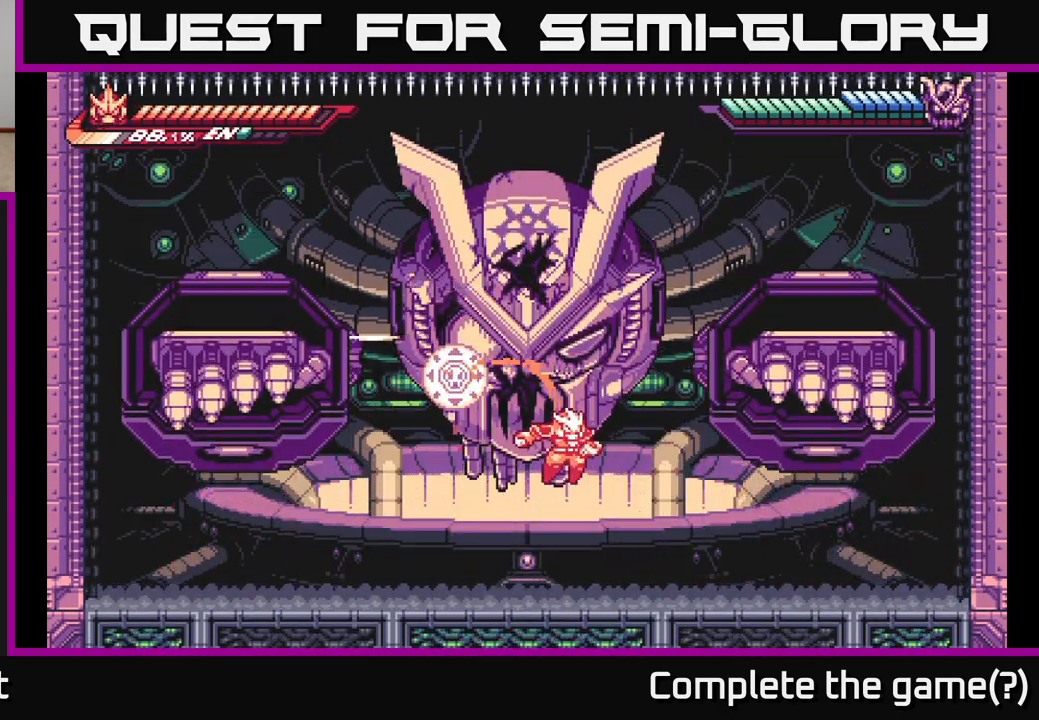
{"buttons": ["L2"], "left_stick": "right", "right_stick": "center", "events": [[133, "X", "up"], [133, "left_stick", "right"], [150, "L2", "down"]]}
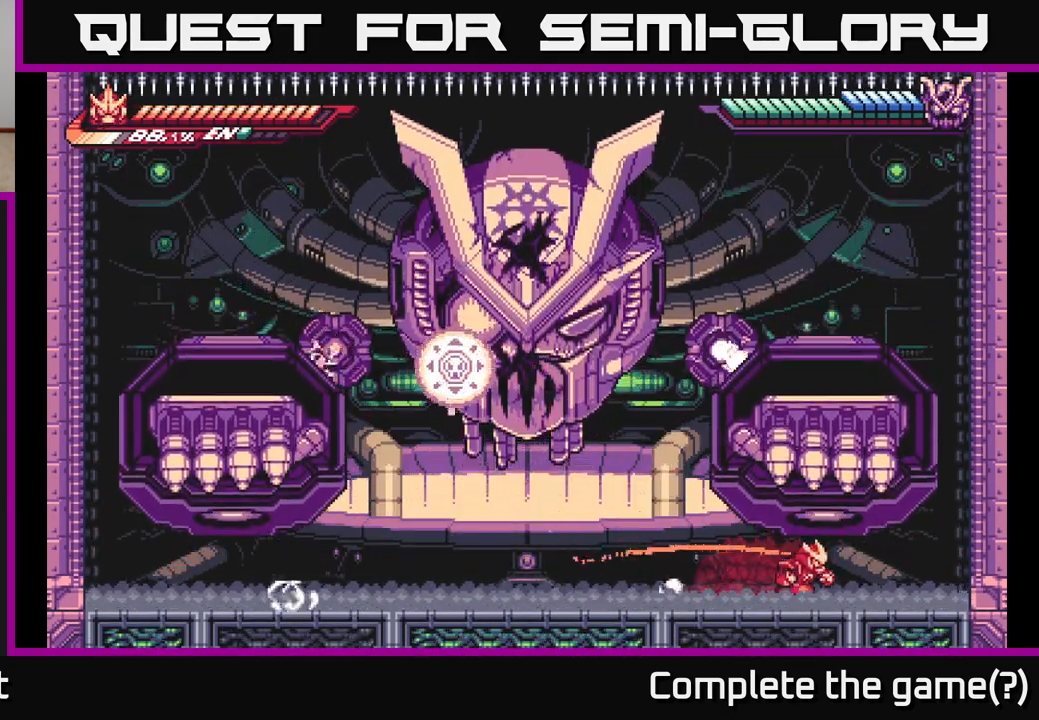
{"buttons": ["A", "L2"], "left_stick": "right", "right_stick": "center", "events": [[217, "A", "down"], [400, "L2", "up"], [417, "A", "up"], [467, "L2", "down"], [500, "A", "down"]]}
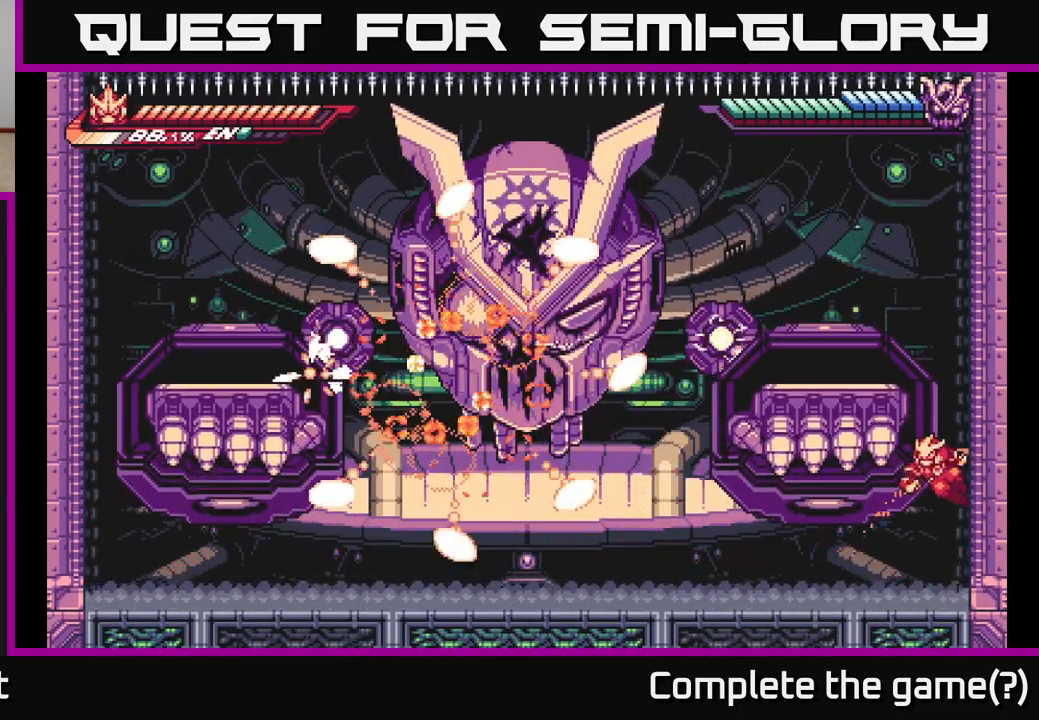
{"buttons": ["A"], "left_stick": "up-left", "right_stick": "center", "events": [[150, "left_stick", "up-left"], [267, "A", "up"], [367, "L2", "up"], [433, "A", "down"]]}
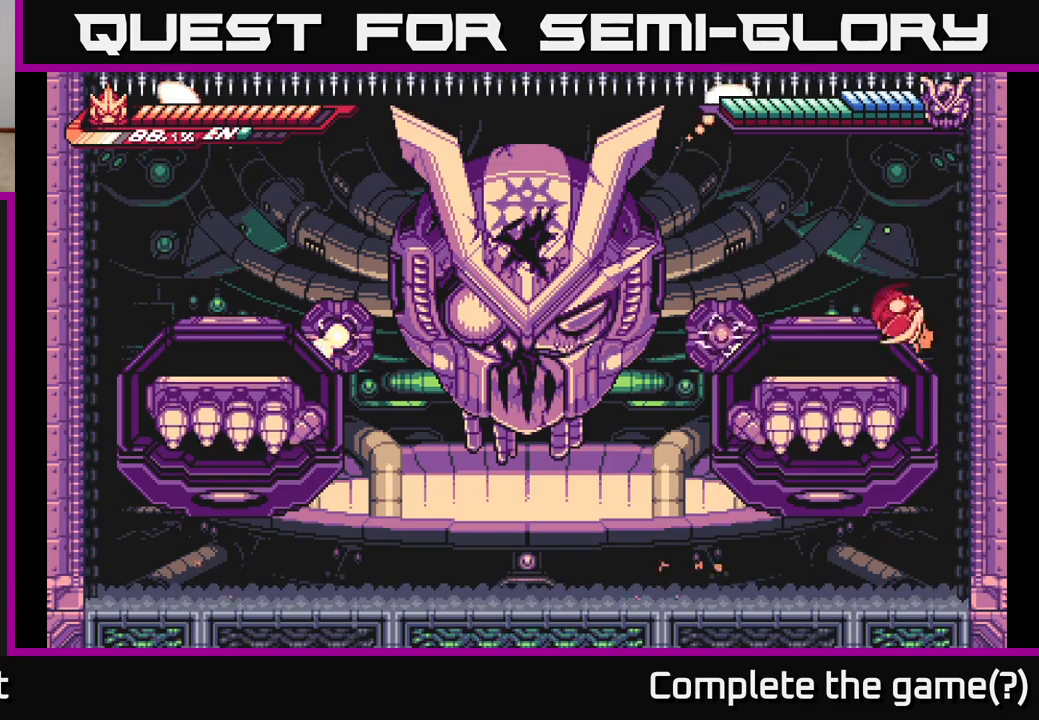
{"buttons": ["A", "L2"], "left_stick": "left", "right_stick": "center", "events": [[150, "A", "up"], [217, "left_stick", "center"], [383, "L2", "down"], [383, "left_stick", "left"], [500, "A", "down"]]}
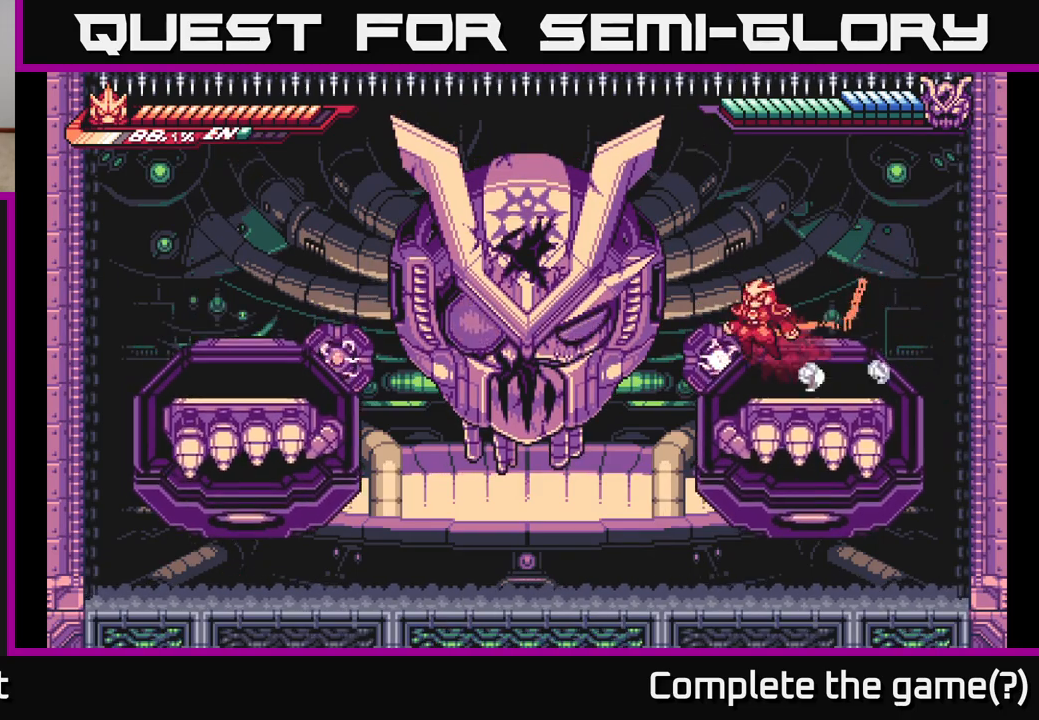
{"buttons": [], "left_stick": "left", "right_stick": "center", "events": [[100, "X", "down"], [233, "X", "up"], [267, "L2", "up"], [317, "X", "down"], [433, "A", "up"], [433, "X", "up"]]}
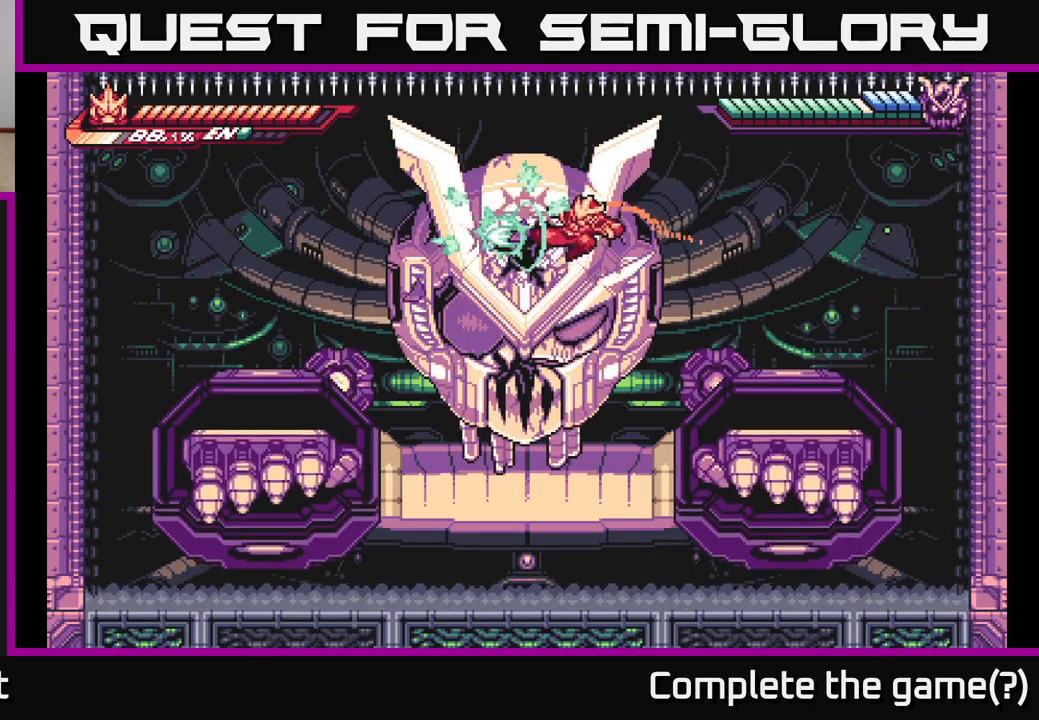
{"buttons": ["X"], "left_stick": "right", "right_stick": "center", "events": [[33, "X", "down"], [167, "X", "up"], [217, "A", "down"], [250, "X", "down"], [283, "left_stick", "up"], [333, "left_stick", "right"], [367, "X", "up"], [433, "X", "down"], [483, "A", "up"]]}
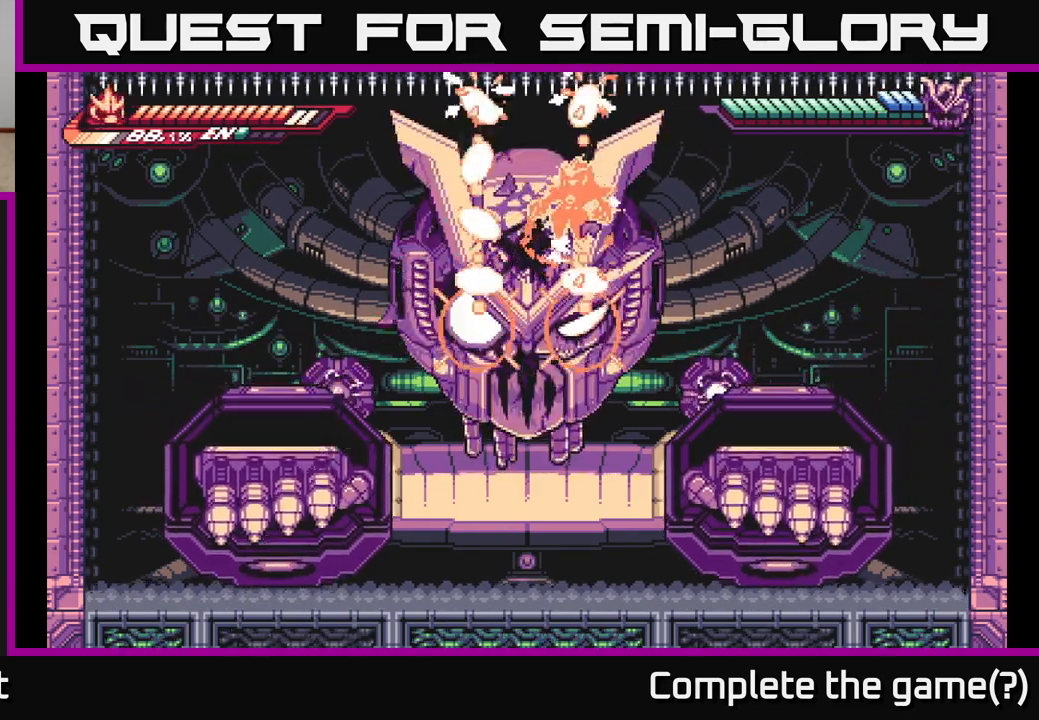
{"buttons": ["A"], "left_stick": "left", "right_stick": "center", "events": [[50, "X", "up"], [50, "left_stick", "left"], [117, "X", "down"], [183, "left_stick", "center"], [233, "X", "up"], [317, "X", "down"], [383, "left_stick", "left"], [433, "X", "up"], [500, "A", "down"]]}
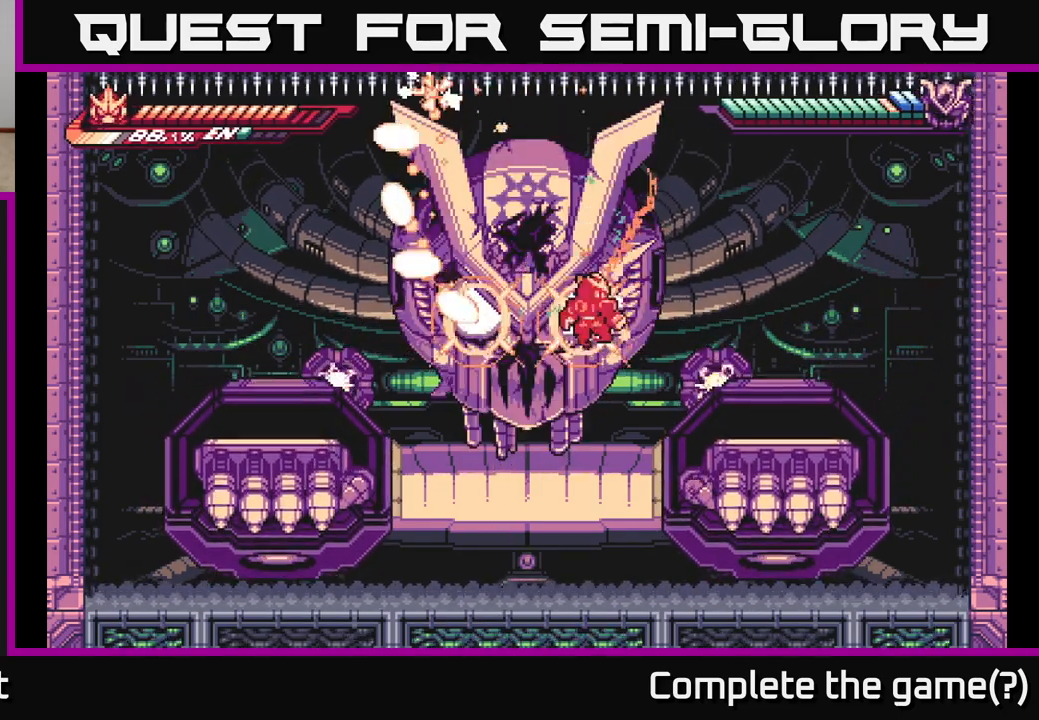
{"buttons": ["X"], "left_stick": "up-right", "right_stick": "center", "events": [[33, "X", "down"], [67, "left_stick", "up-left"], [117, "L2", "down"], [150, "X", "up"], [233, "X", "down"], [267, "A", "up"], [300, "L2", "up"], [300, "left_stick", "up-right"], [317, "A", "down"], [333, "X", "up"], [367, "A", "up"], [383, "A", "down"], [400, "A", "up"], [417, "A", "down"], [417, "X", "down"], [450, "A", "up"]]}
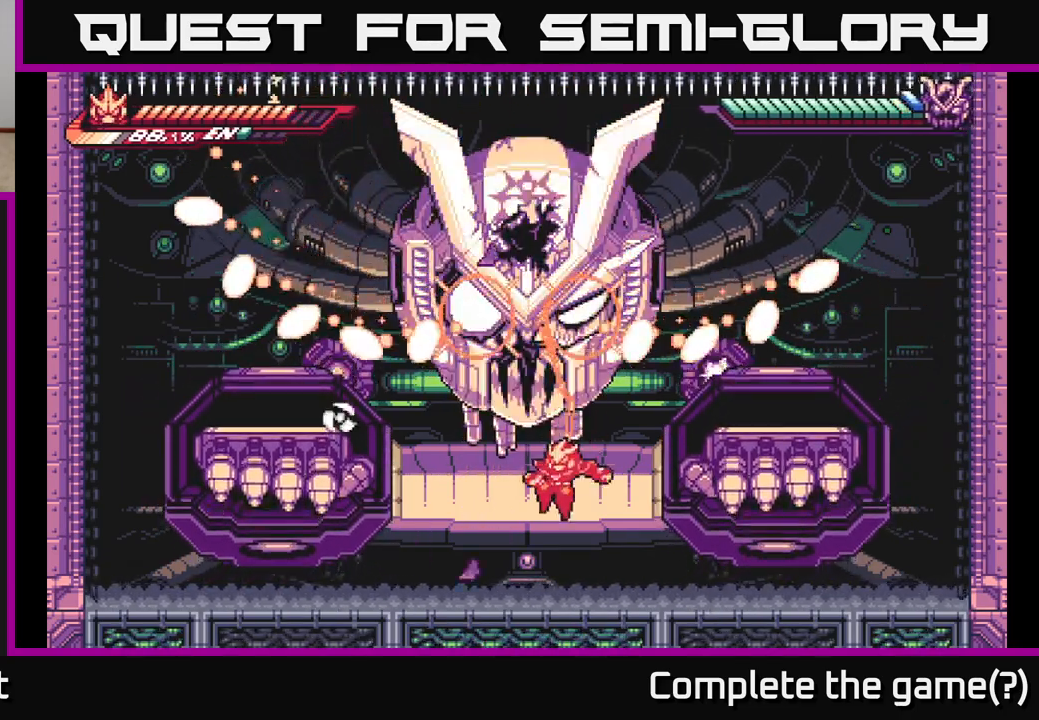
{"buttons": [], "left_stick": "center", "right_stick": "center", "events": [[17, "left_stick", "up"], [33, "X", "up"], [183, "left_stick", "up-left"], [300, "left_stick", "center"]]}
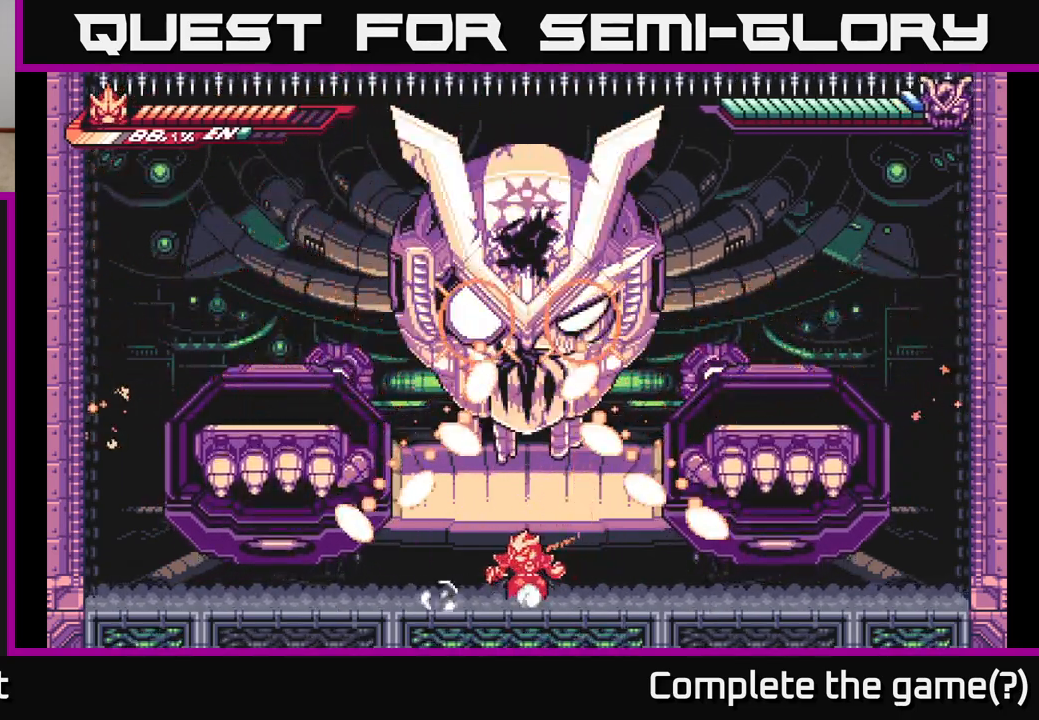
{"buttons": ["A"], "left_stick": "up", "right_stick": "center", "events": [[17, "left_stick", "left"], [67, "left_stick", "center"], [317, "A", "down"], [483, "left_stick", "up"]]}
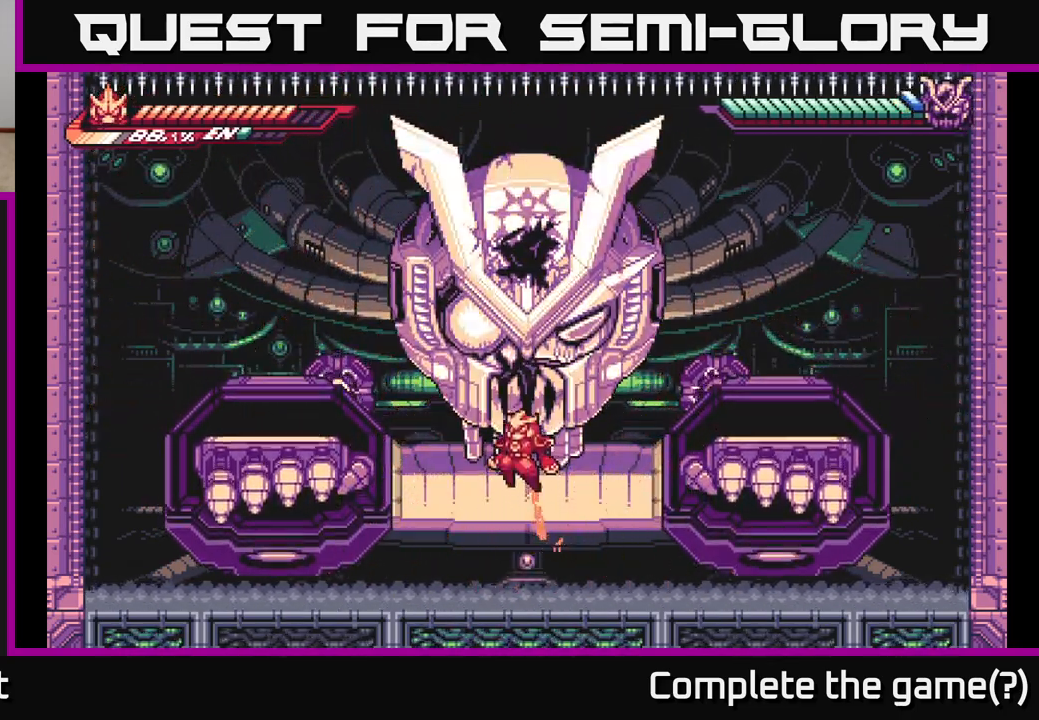
{"buttons": ["X"], "left_stick": "up", "right_stick": "center", "events": [[33, "A", "up"], [83, "A", "down"], [150, "X", "down"], [333, "X", "up"], [433, "A", "up"], [467, "X", "down"]]}
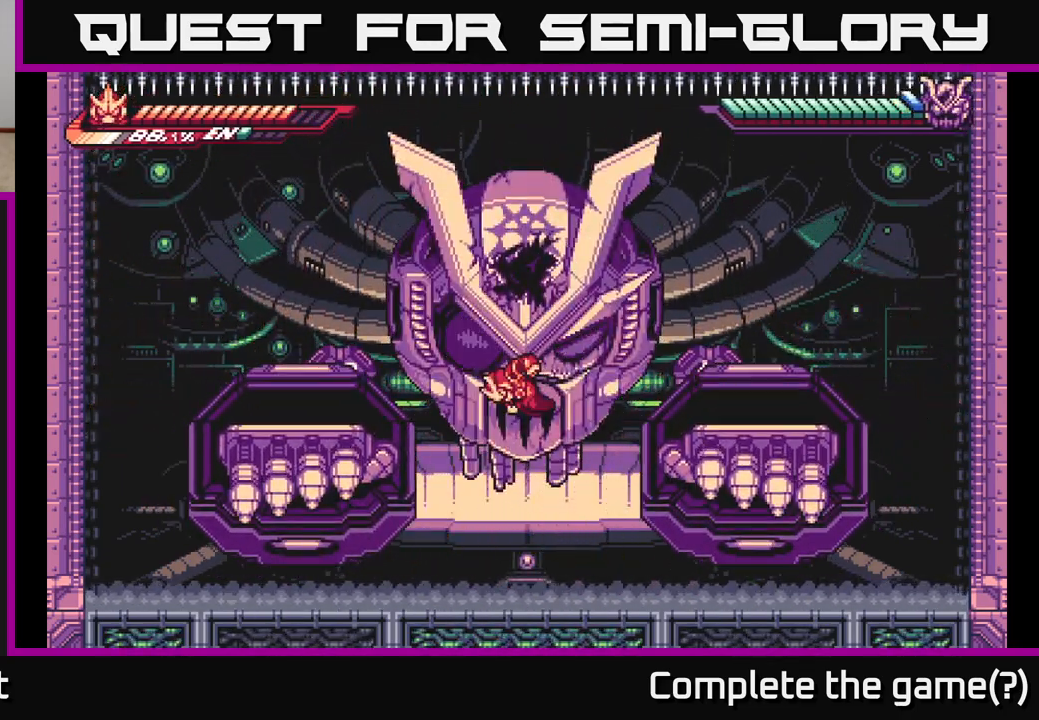
{"buttons": ["L2"], "left_stick": "left", "right_stick": "center", "events": [[117, "X", "up"], [233, "left_stick", "left"], [250, "L2", "down"]]}
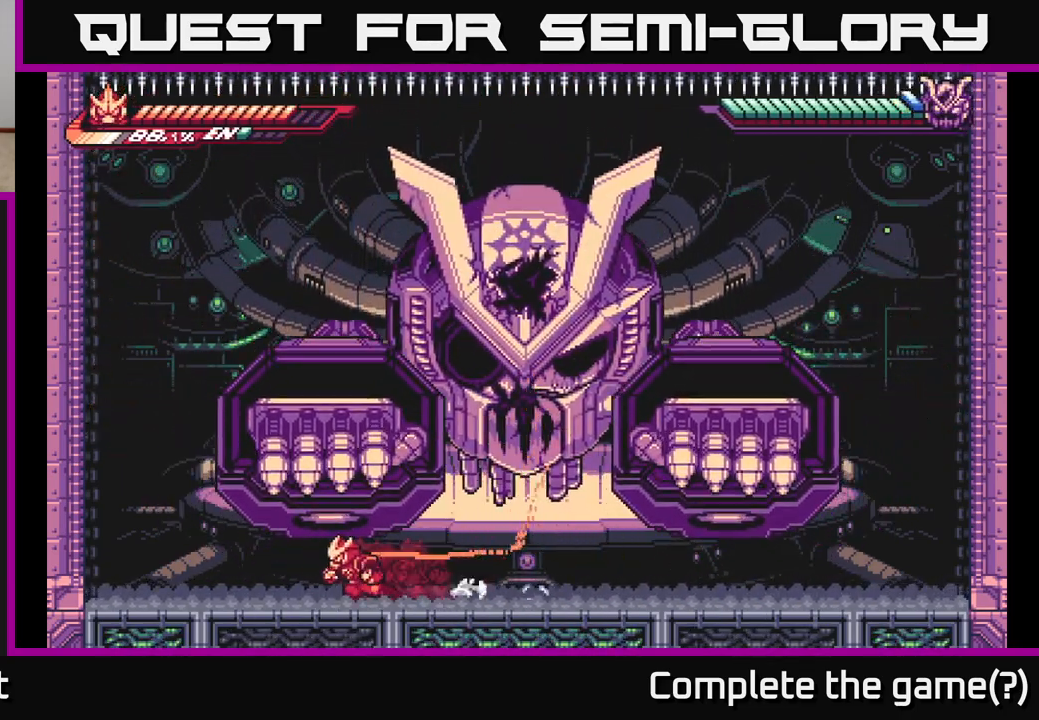
{"buttons": ["L2"], "left_stick": "left", "right_stick": "center", "events": [[233, "A", "down"], [483, "A", "up"]]}
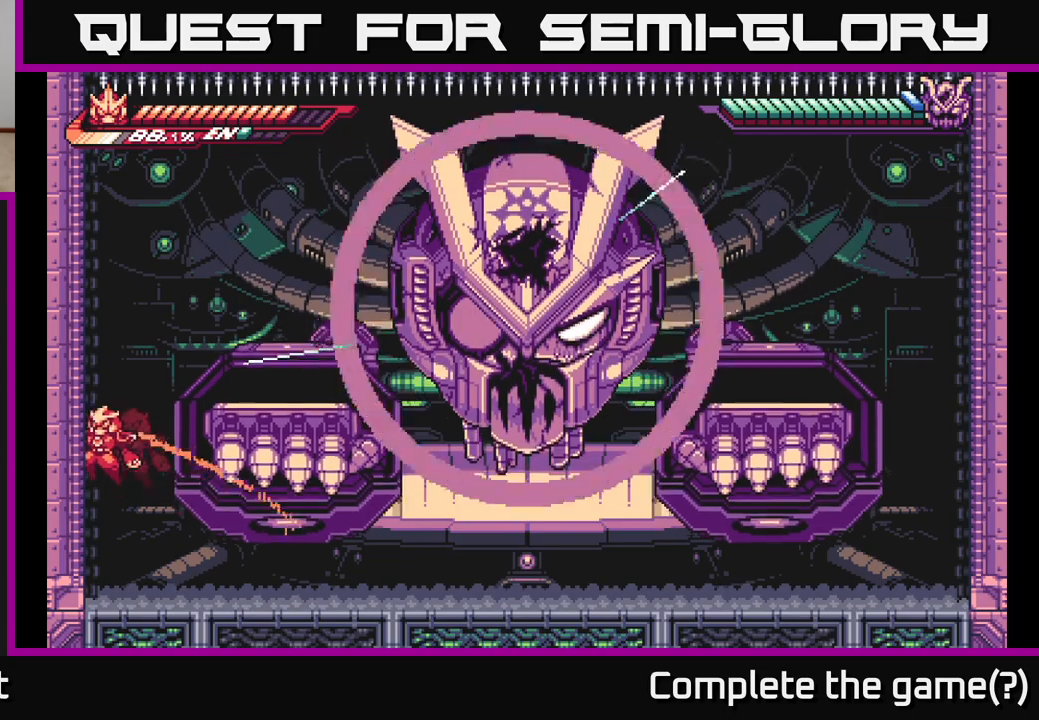
{"buttons": [], "left_stick": "center", "right_stick": "center", "events": [[17, "L2", "up"], [67, "L2", "down"], [117, "A", "down"], [200, "left_stick", "right"], [417, "L2", "up"], [433, "A", "up"], [467, "left_stick", "center"]]}
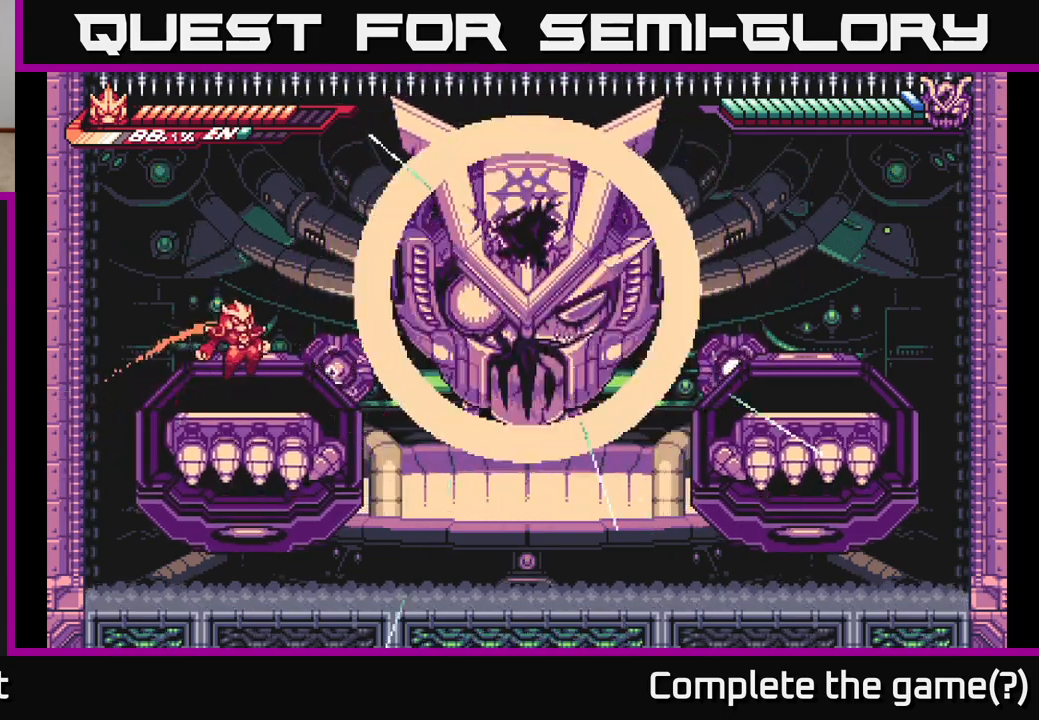
{"buttons": ["A", "X", "L2"], "left_stick": "right", "right_stick": "center", "events": [[117, "left_stick", "right"], [133, "L2", "down"], [233, "A", "down"], [367, "X", "down"]]}
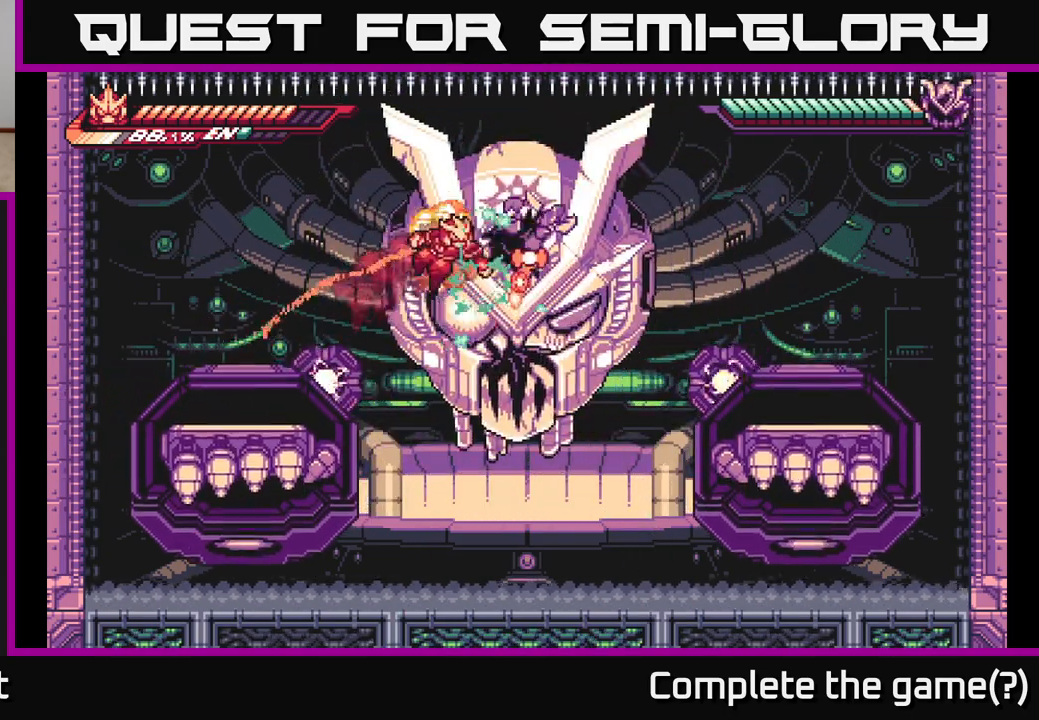
{"buttons": ["L2"], "left_stick": "right", "right_stick": "center", "events": [[33, "X", "up"], [117, "X", "down"], [217, "X", "up"], [233, "L2", "up"], [283, "A", "up"], [283, "X", "down"], [300, "L2", "down"], [417, "X", "up"]]}
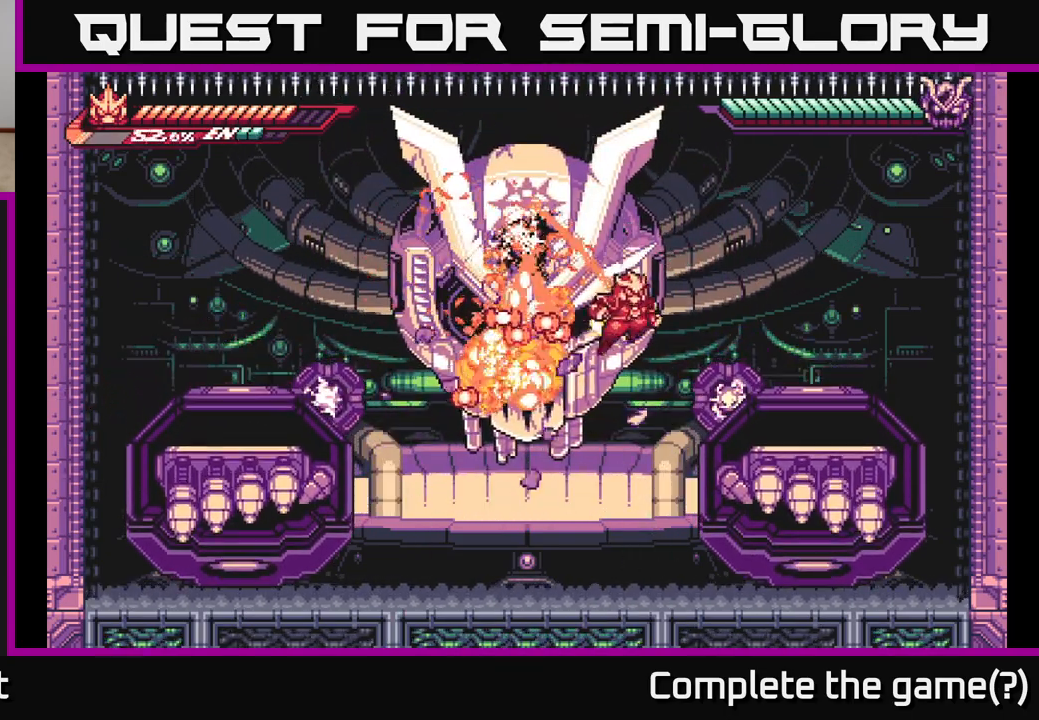
{"buttons": [], "left_stick": "right", "right_stick": "center", "events": [[33, "A", "down"], [67, "L2", "up"], [150, "L2", "down"], [217, "A", "up"], [333, "L2", "up"]]}
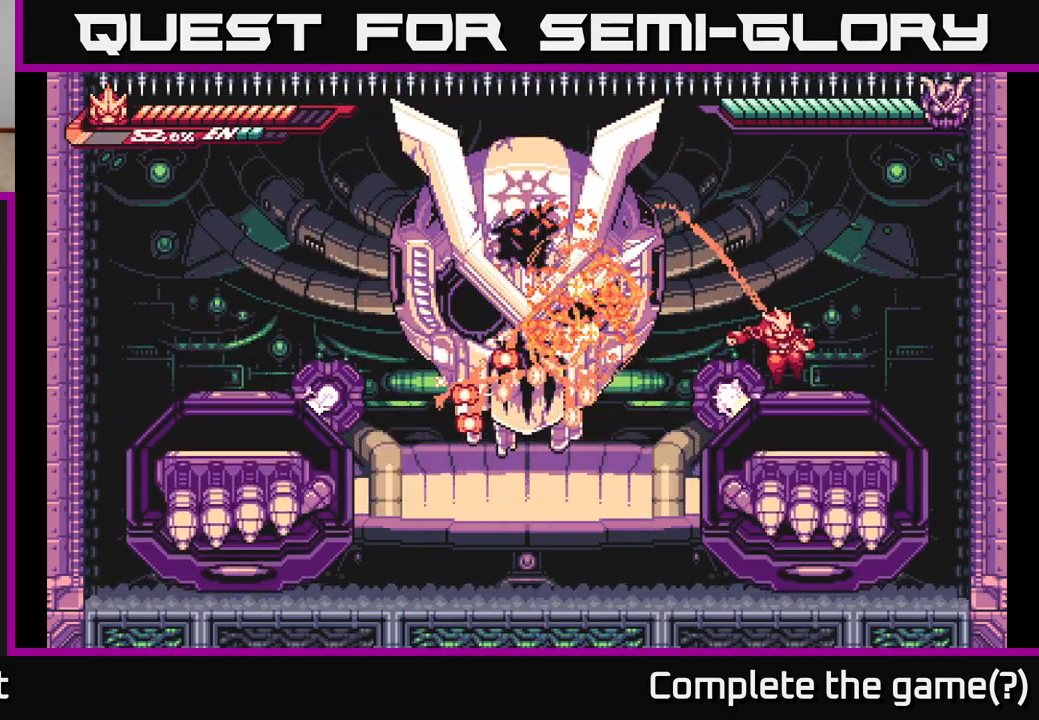
{"buttons": [], "left_stick": "left", "right_stick": "center", "events": [[133, "left_stick", "left"], [150, "L2", "down"], [250, "A", "down"], [333, "A", "up"], [400, "L2", "up"]]}
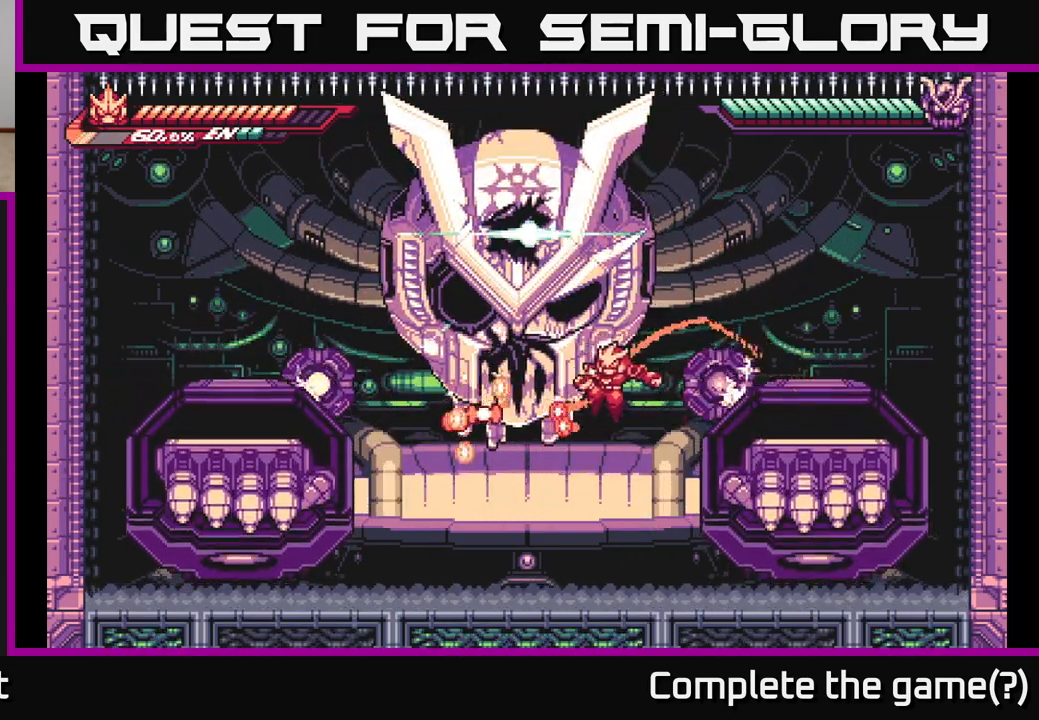
{"buttons": ["L2"], "left_stick": "left", "right_stick": "center", "events": [[117, "L2", "down"], [150, "A", "down"], [417, "A", "up"]]}
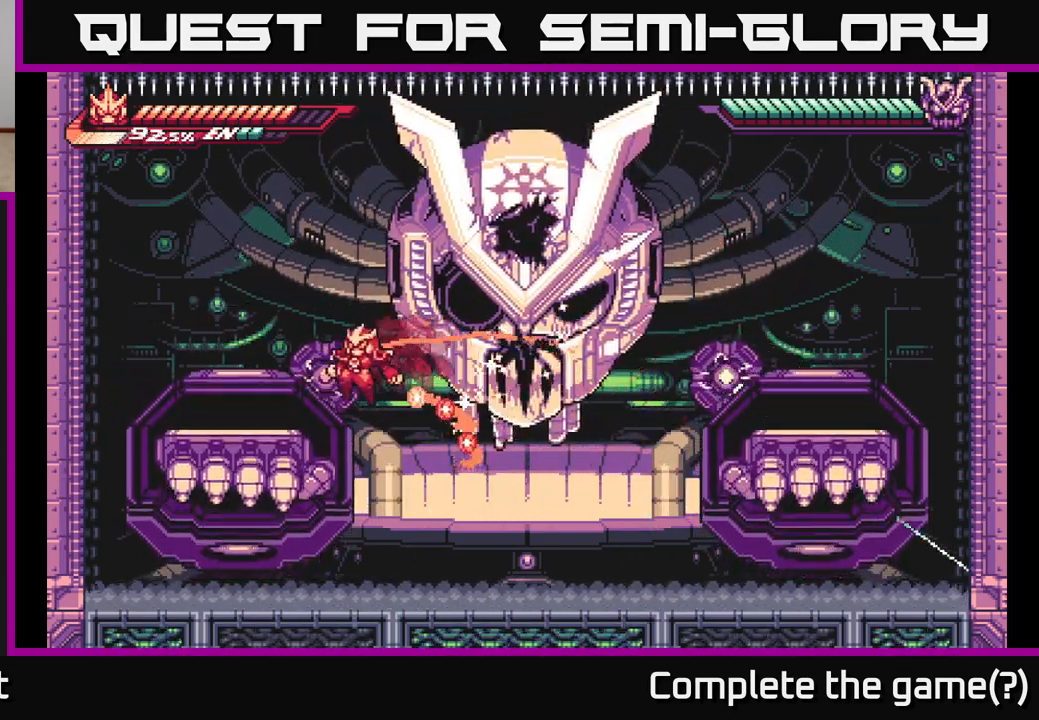
{"buttons": [], "left_stick": "right", "right_stick": "center", "events": [[33, "A", "down"], [233, "A", "up"], [333, "L2", "up"], [367, "left_stick", "right"]]}
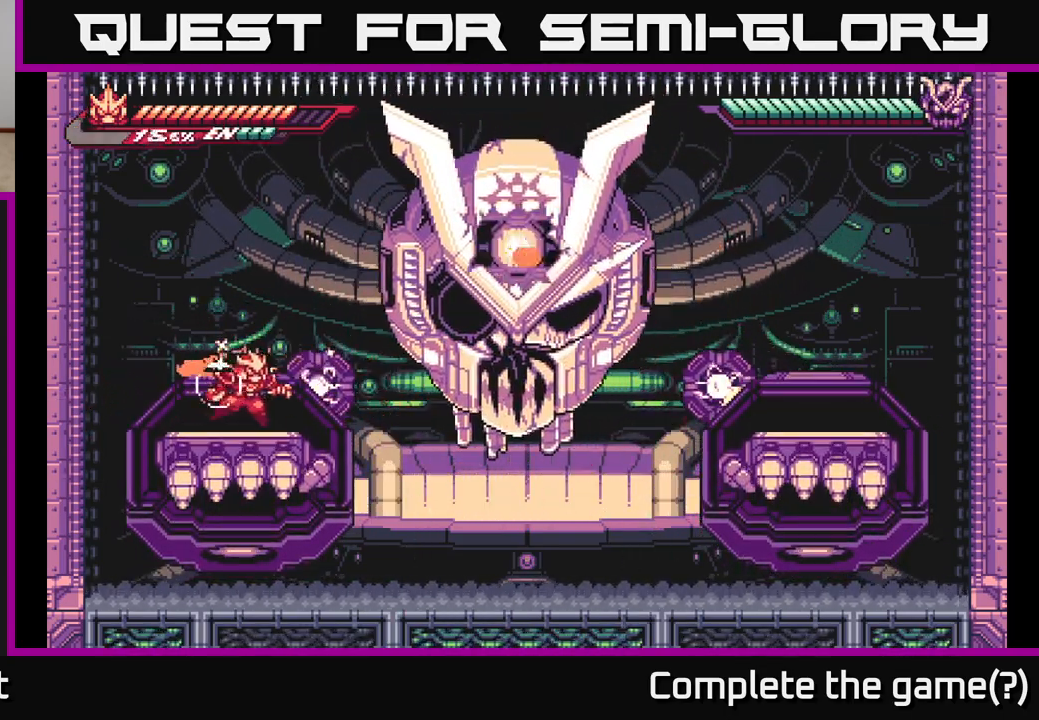
{"buttons": ["A", "X"], "left_stick": "right", "right_stick": "center", "events": [[50, "left_stick", "center"], [100, "L2", "down"], [117, "left_stick", "right"], [217, "A", "down"], [250, "X", "down"], [383, "X", "up"], [483, "X", "down"], [500, "L2", "up"]]}
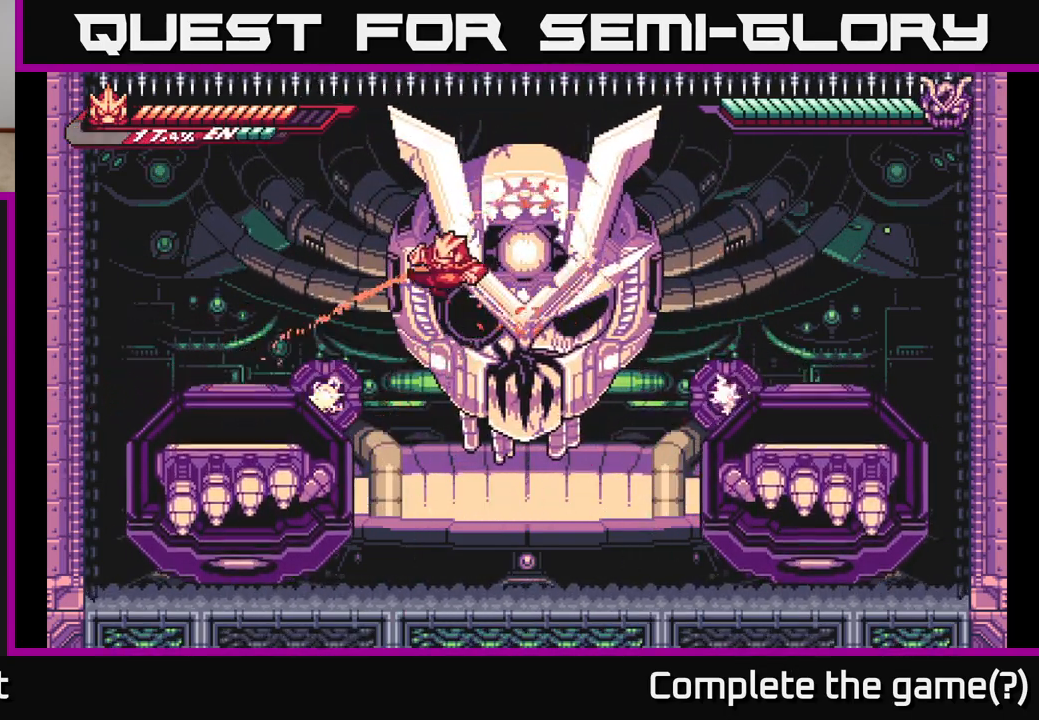
{"buttons": ["A", "L2"], "left_stick": "right", "right_stick": "center", "events": [[17, "A", "up"], [100, "L2", "down"], [117, "L2", "up"], [117, "X", "up"], [183, "X", "down"], [233, "L2", "down"], [300, "X", "up"], [367, "A", "down"]]}
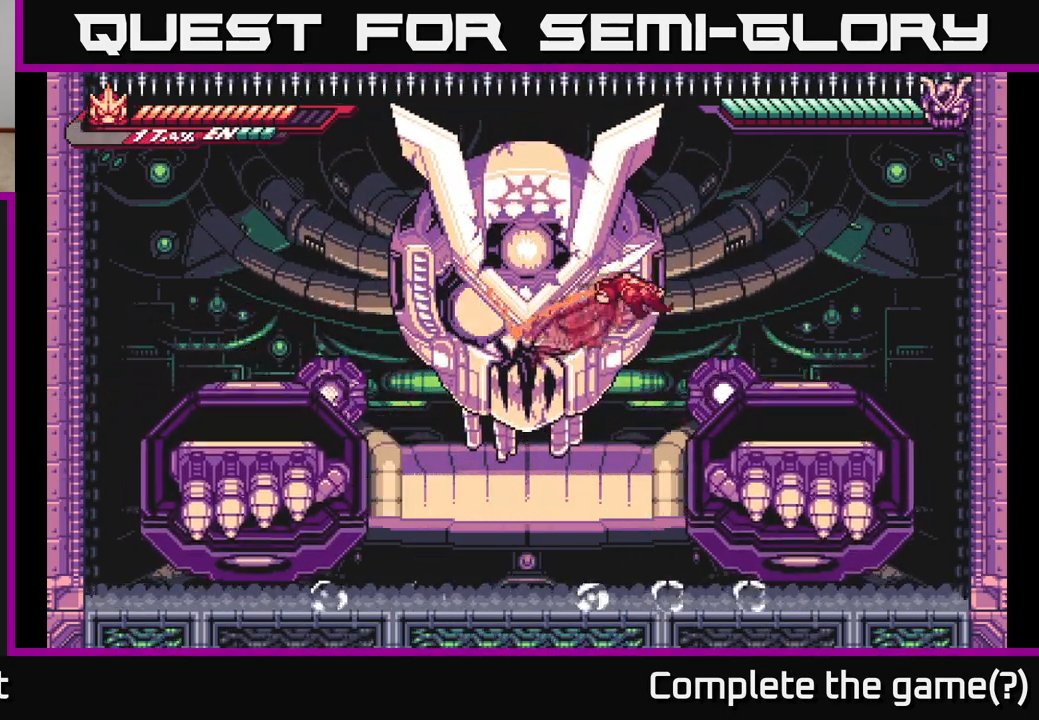
{"buttons": [], "left_stick": "center", "right_stick": "center", "events": [[233, "L2", "up"], [283, "A", "up"], [467, "left_stick", "center"]]}